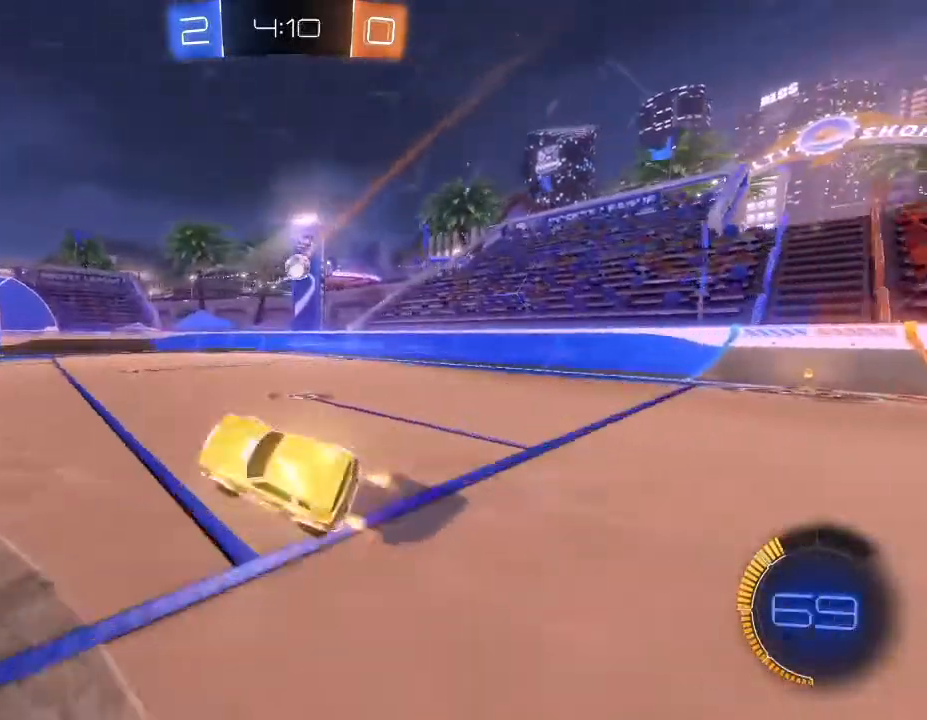
Gameplay with a controller (Xbox layout); each line is a JSON object with the inputs held at the frame after it. "events" lists button and stick changes between this image and that frame as [ms after this image, input, new state], when the widget could be followed in between.
{"buttons": ["R2"], "left_stick": "center", "right_stick": "center", "events": []}
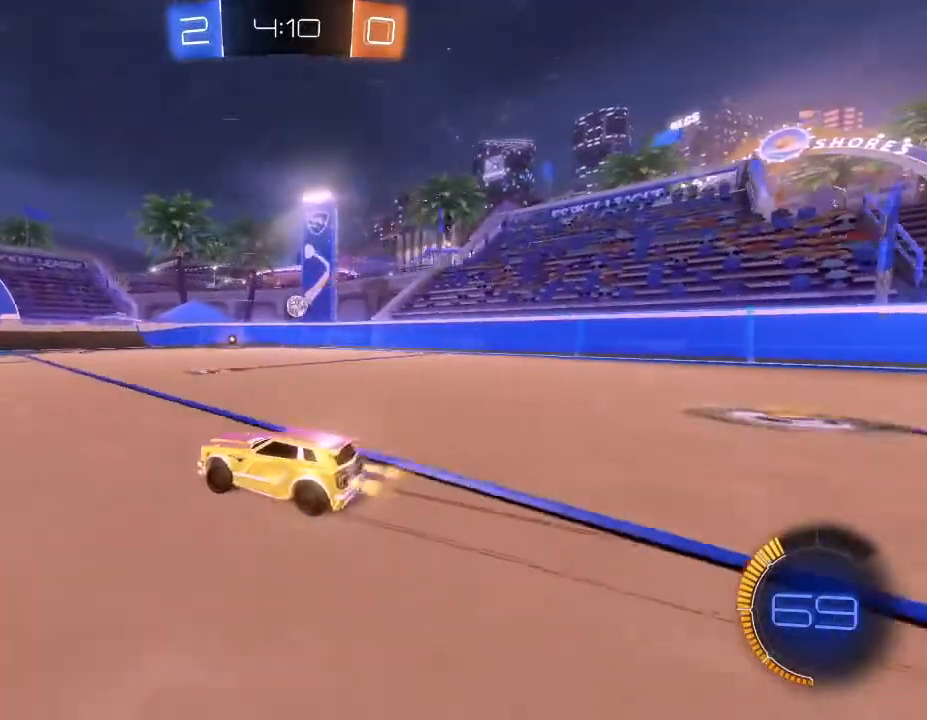
{"buttons": ["R2"], "left_stick": "center", "right_stick": "center", "events": []}
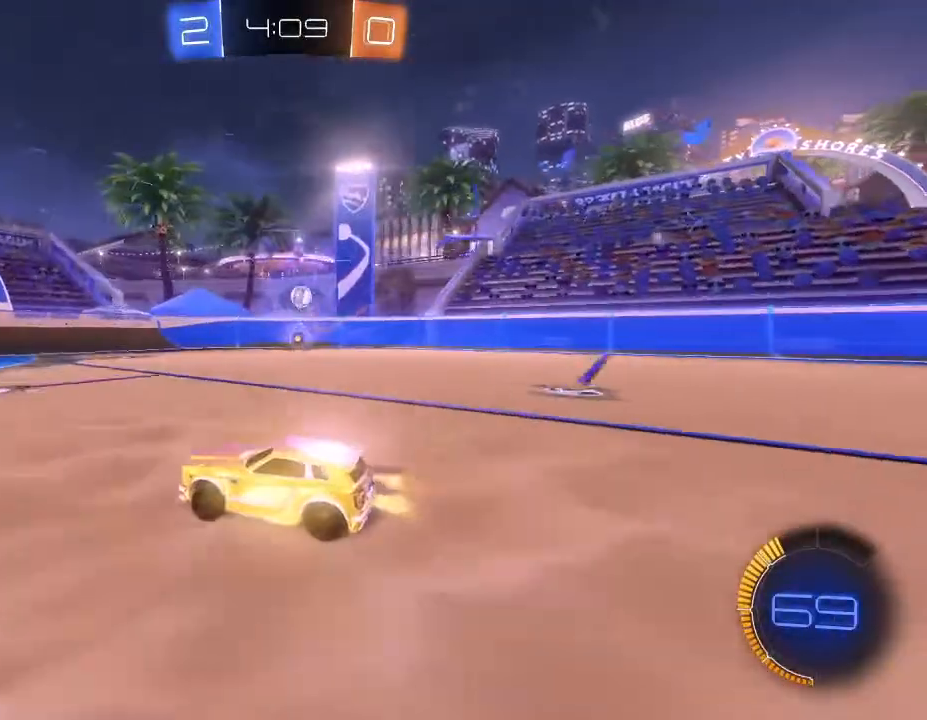
{"buttons": ["R2"], "left_stick": "right", "right_stick": "center", "events": [[167, "left_stick", "down-left"], [367, "left_stick", "right"]]}
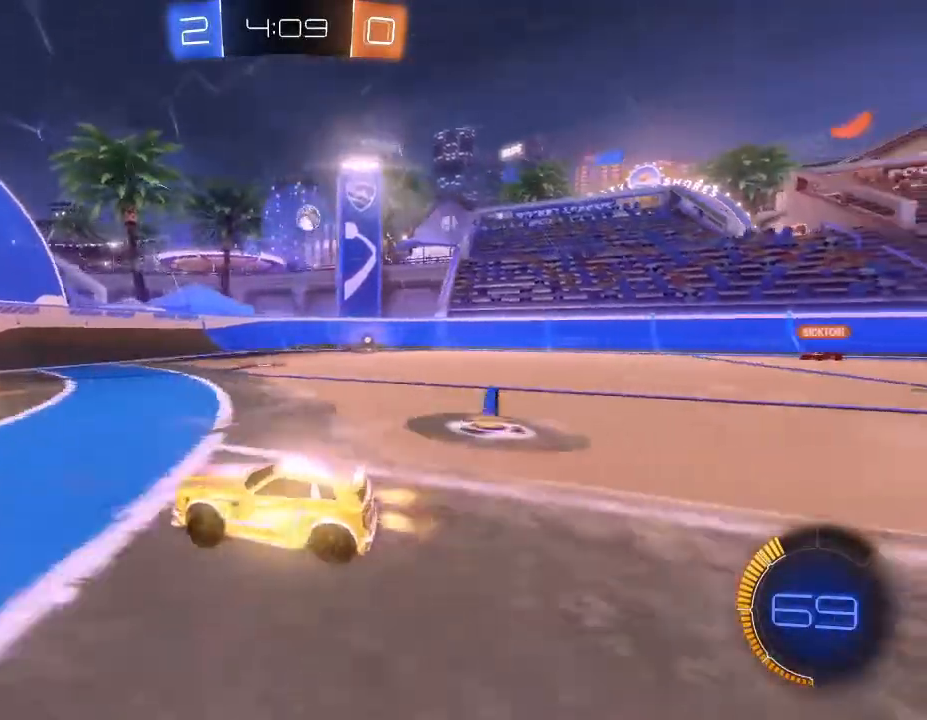
{"buttons": ["L2"], "left_stick": "down-left", "right_stick": "center", "events": [[300, "left_stick", "center"], [333, "R2", "up"], [367, "L2", "down"], [367, "left_stick", "down-left"]]}
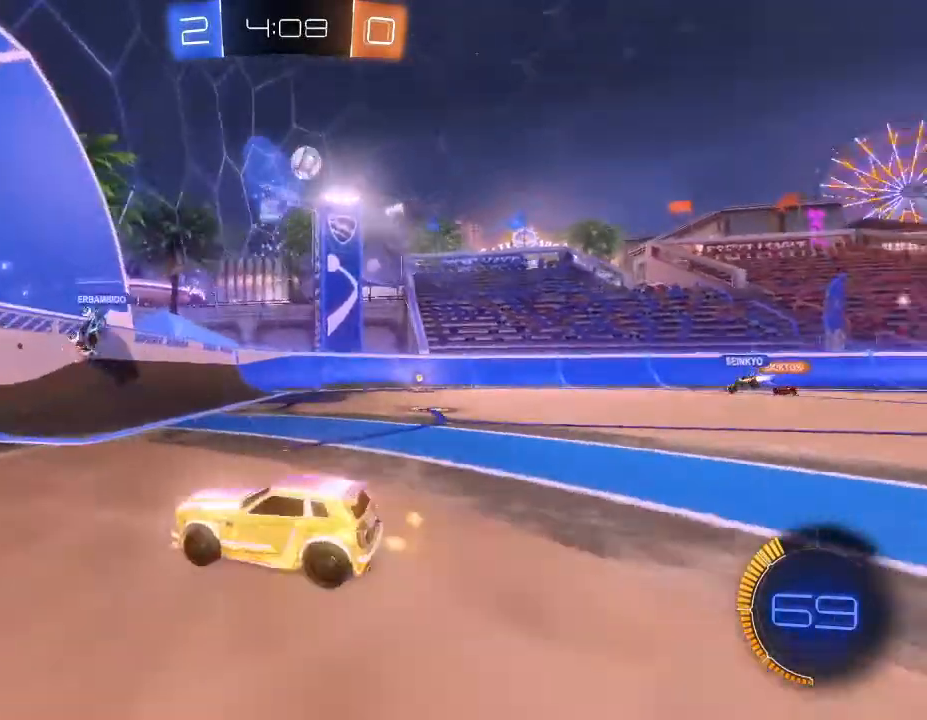
{"buttons": ["L1", "R2"], "left_stick": "down-left", "right_stick": "center", "events": [[33, "L2", "up"], [33, "R2", "down"], [467, "L1", "down"]]}
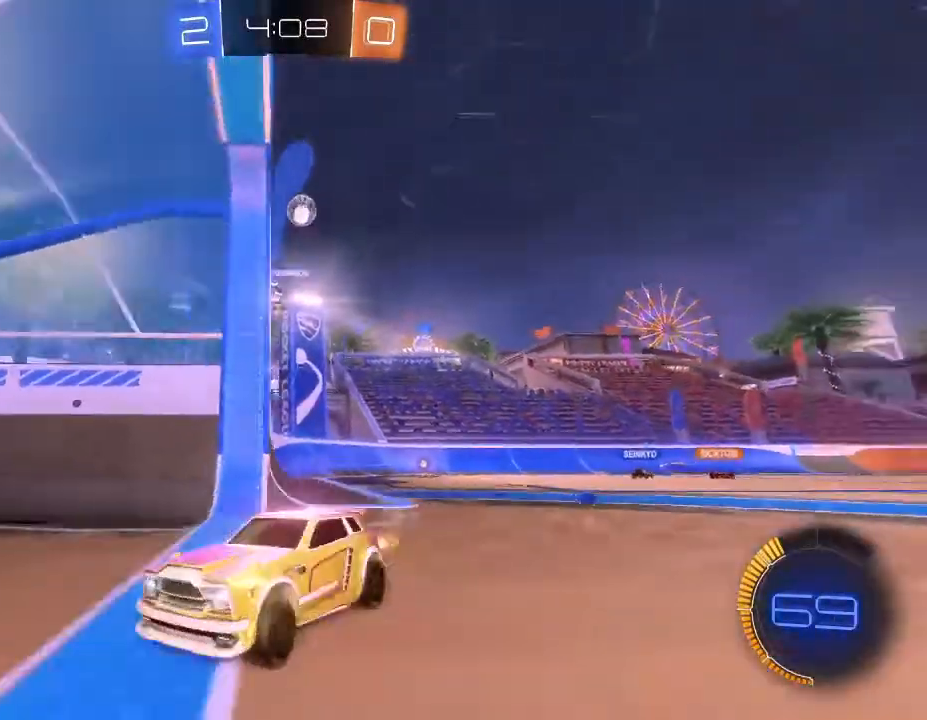
{"buttons": ["R2"], "left_stick": "down-left", "right_stick": "center", "events": [[133, "L1", "up"]]}
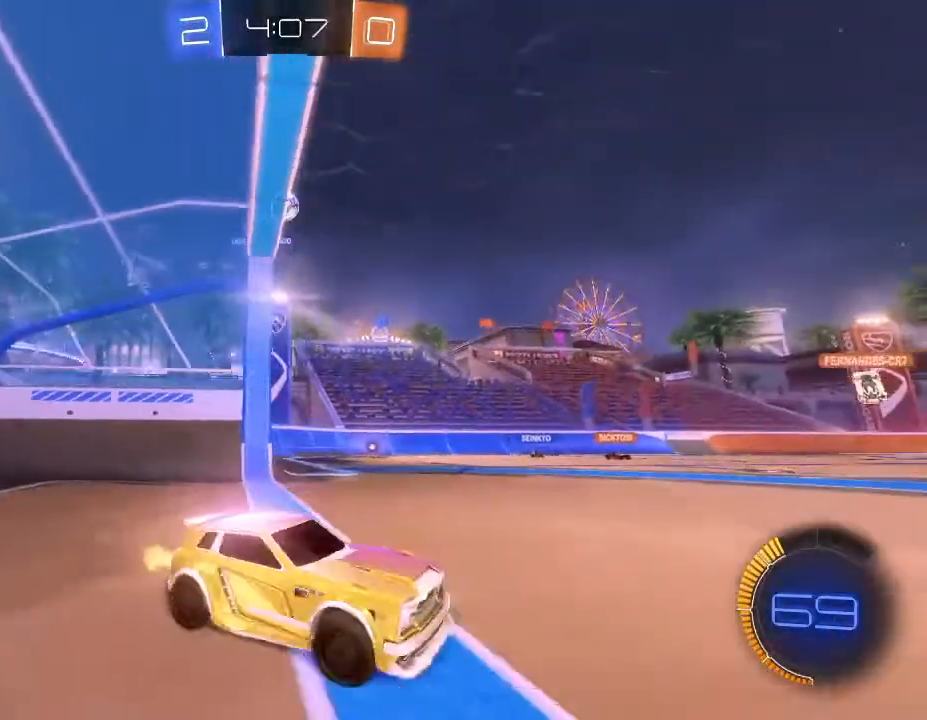
{"buttons": ["R2"], "left_stick": "down-left", "right_stick": "center", "events": []}
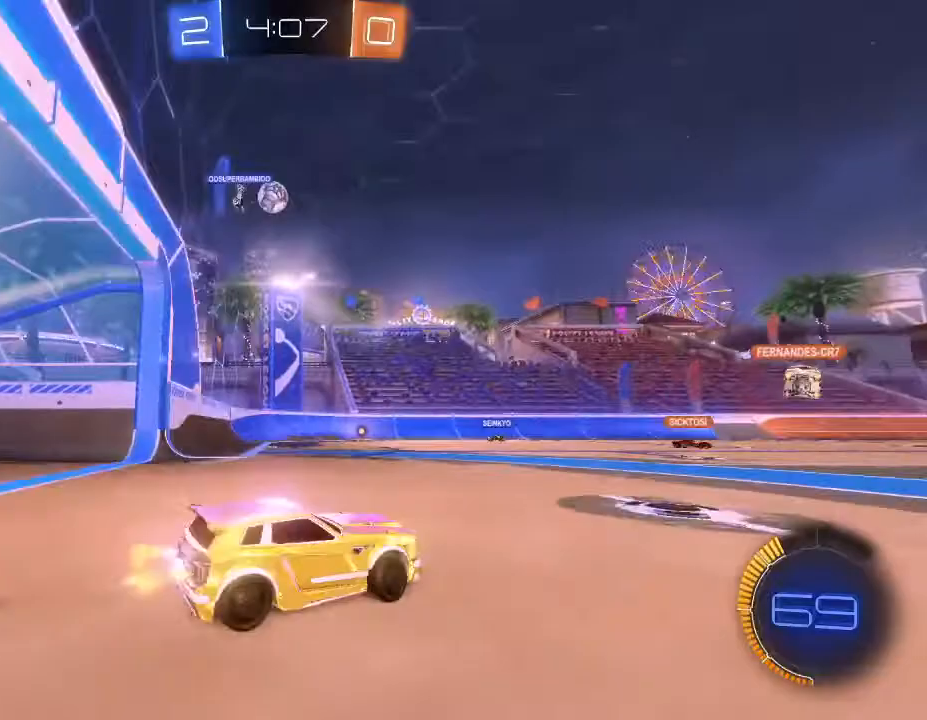
{"buttons": ["R2"], "left_stick": "right", "right_stick": "center", "events": [[433, "left_stick", "center"], [500, "left_stick", "right"]]}
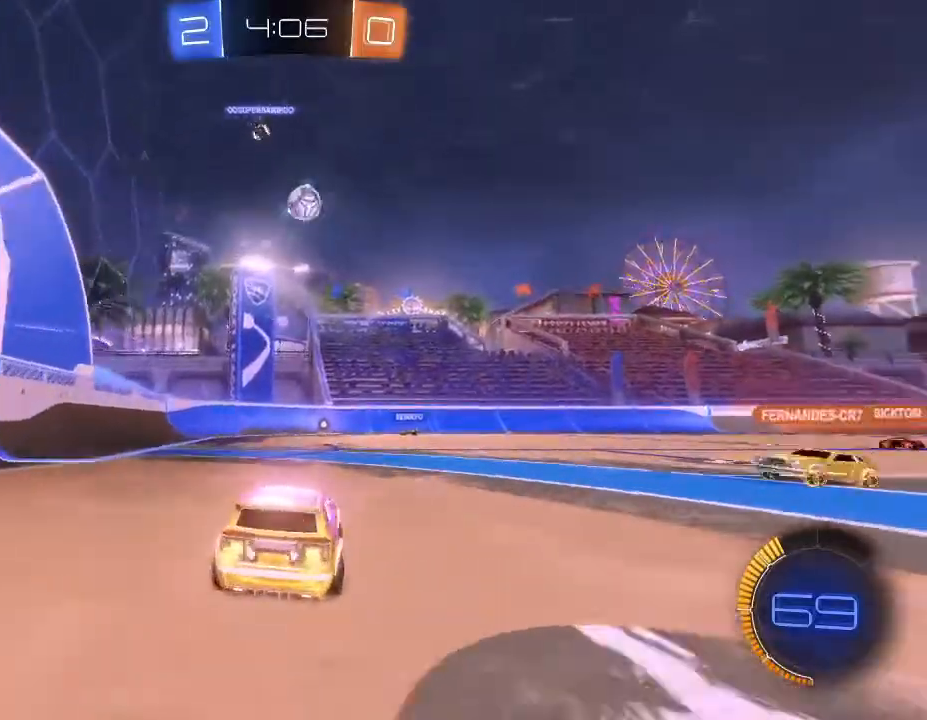
{"buttons": ["R2"], "left_stick": "down-left", "right_stick": "center", "events": [[267, "left_stick", "down-left"]]}
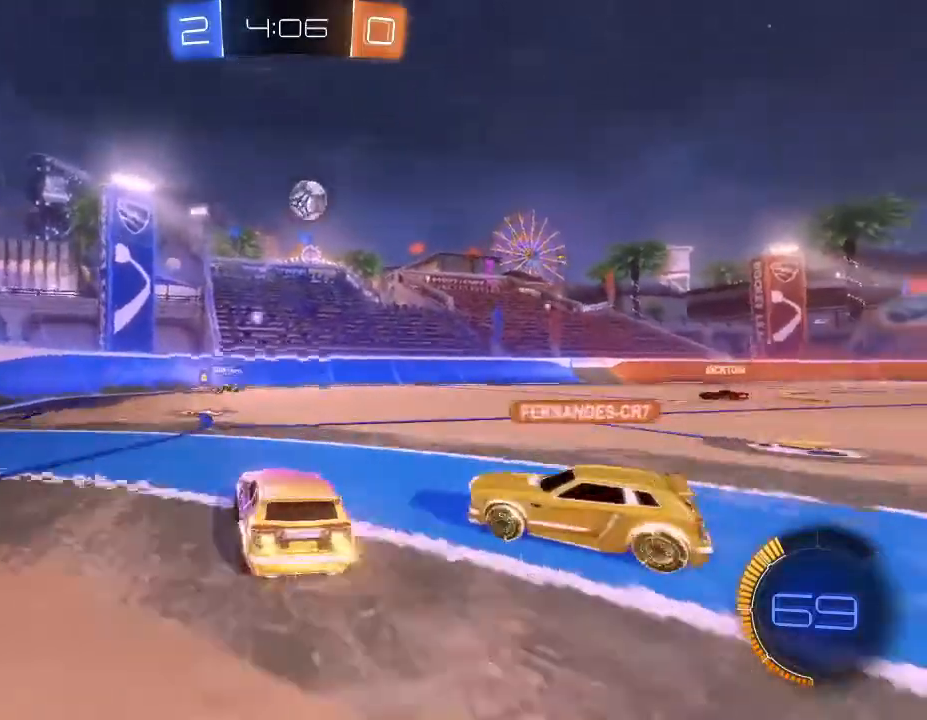
{"buttons": ["R2"], "left_stick": "down-left", "right_stick": "center", "events": [[133, "left_stick", "center"], [333, "left_stick", "down-left"]]}
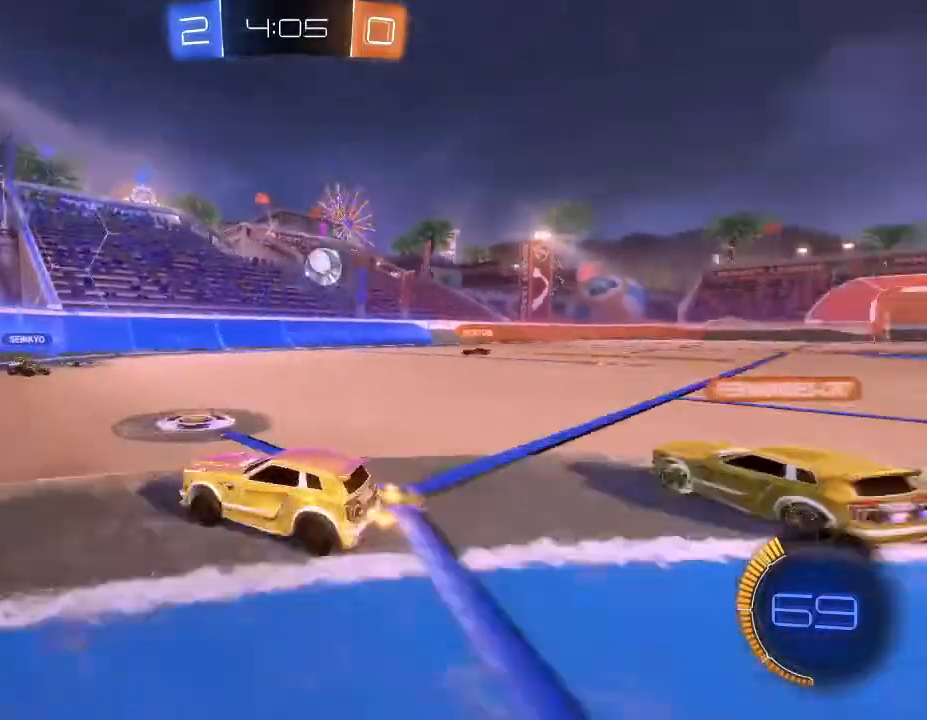
{"buttons": ["R2"], "left_stick": "right", "right_stick": "center", "events": [[167, "left_stick", "center"], [267, "left_stick", "right"], [300, "L1", "down"], [500, "L1", "up"]]}
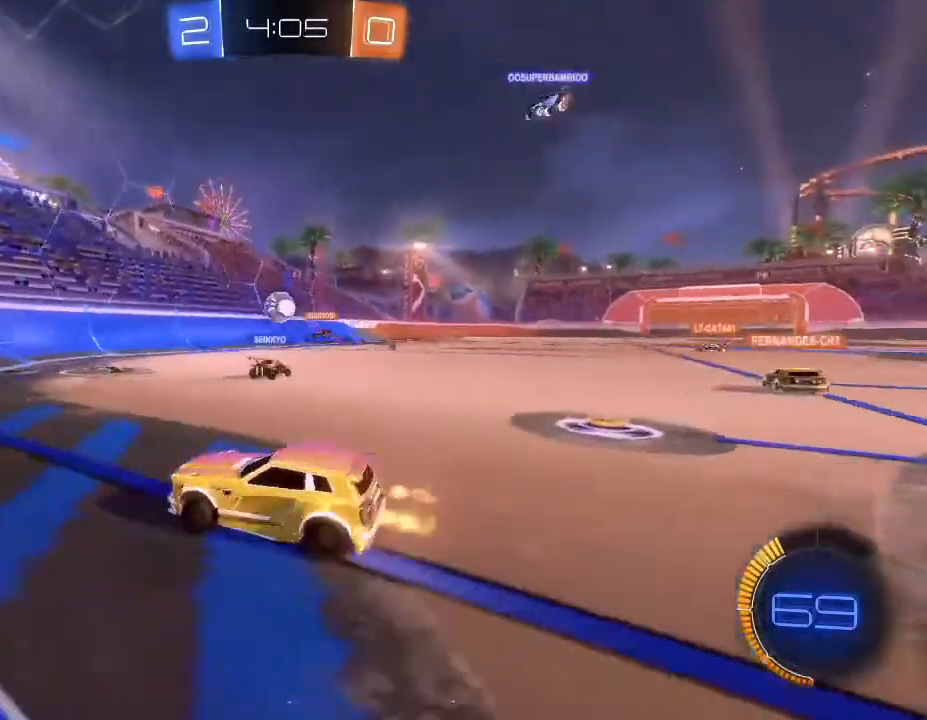
{"buttons": ["L2"], "left_stick": "right", "right_stick": "center", "events": [[233, "R2", "up"], [267, "L2", "down"]]}
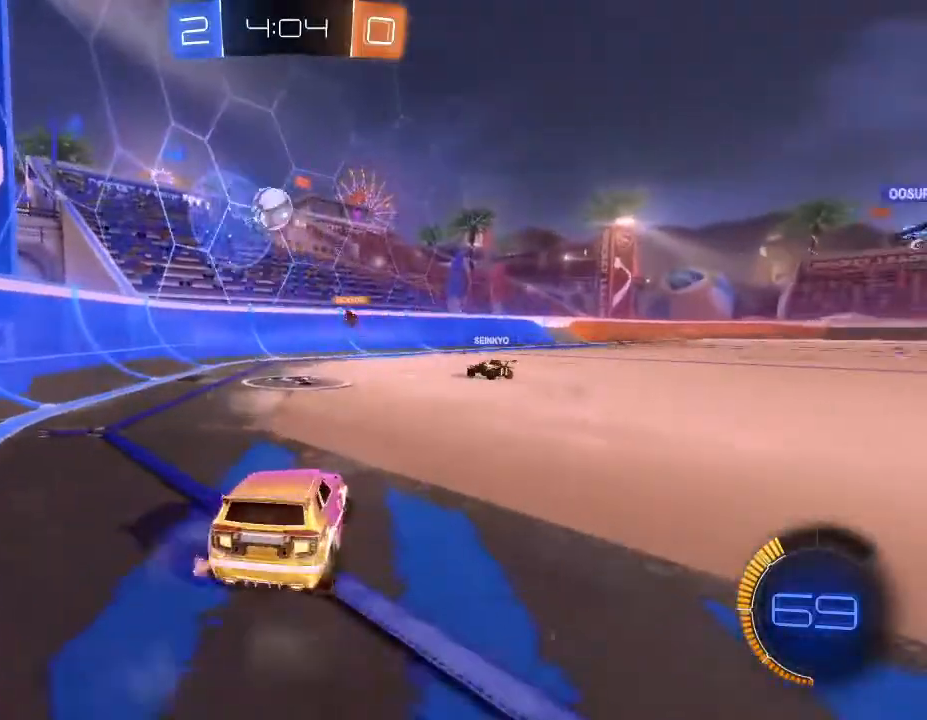
{"buttons": ["L2"], "left_stick": "center", "right_stick": "center", "events": [[333, "left_stick", "center"]]}
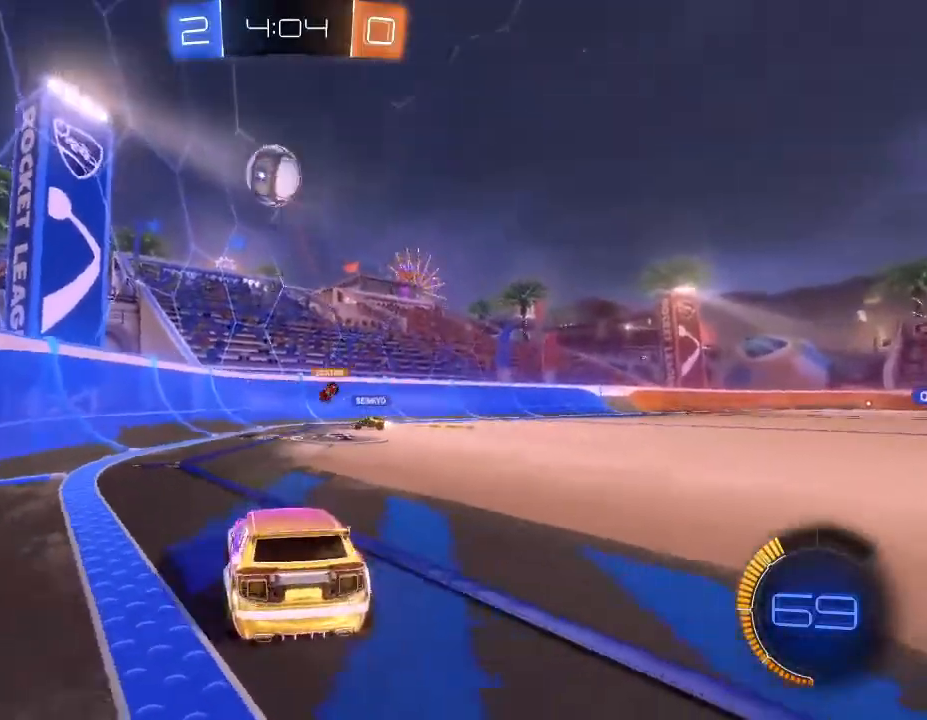
{"buttons": [], "left_stick": "down-right", "right_stick": "center", "events": [[267, "A", "down"], [300, "L2", "up"], [333, "A", "up"], [367, "left_stick", "down-right"], [400, "A", "down"], [500, "A", "up"]]}
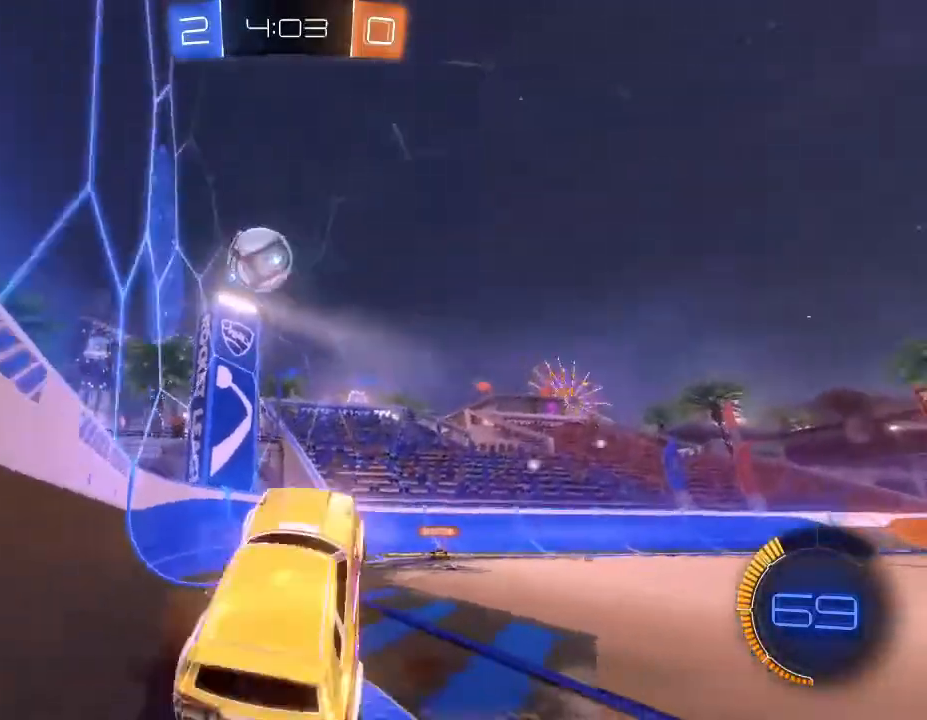
{"buttons": ["R2"], "left_stick": "right", "right_stick": "center", "events": [[33, "R2", "down"], [100, "B", "down"], [167, "left_stick", "center"], [333, "B", "up"], [467, "left_stick", "right"]]}
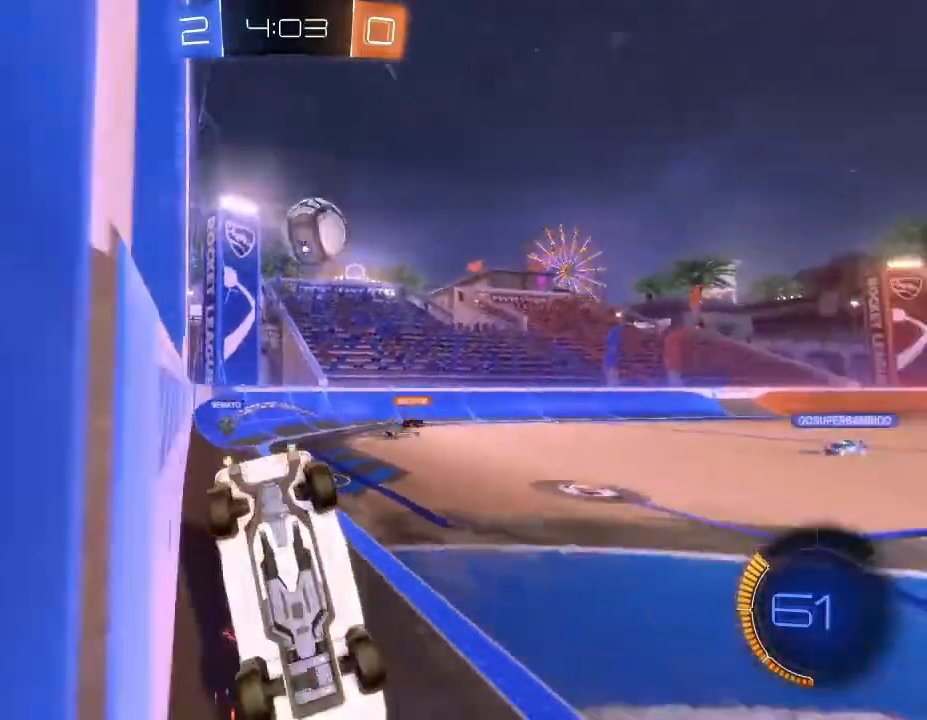
{"buttons": ["R2"], "left_stick": "up-left", "right_stick": "center", "events": [[433, "left_stick", "up-left"]]}
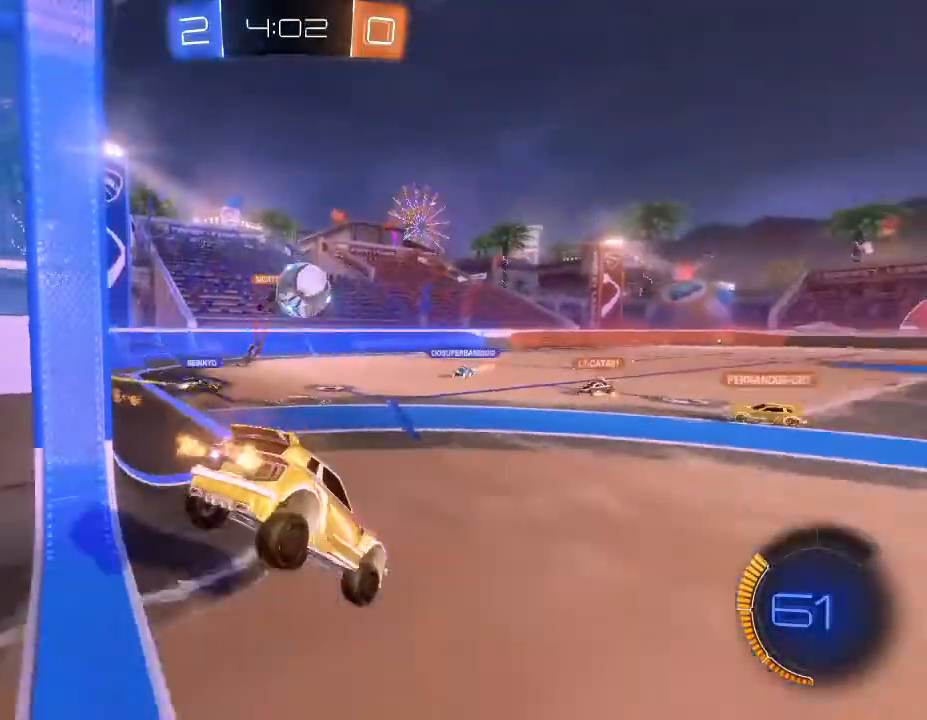
{"buttons": ["R2"], "left_stick": "right", "right_stick": "center", "events": [[33, "left_stick", "left"], [233, "left_stick", "center"], [333, "left_stick", "right"]]}
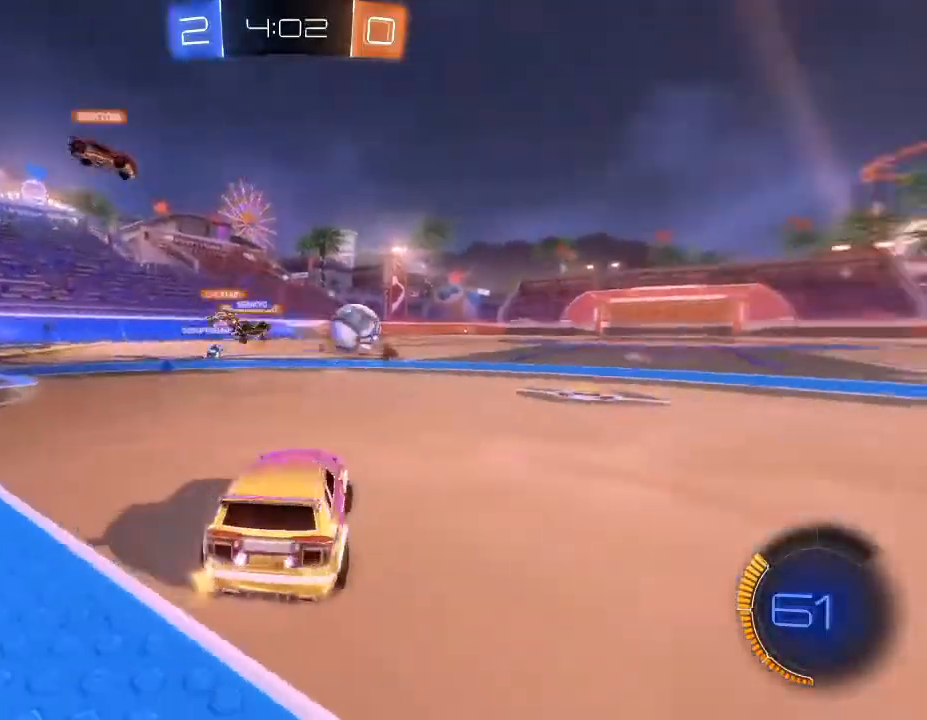
{"buttons": ["R2"], "left_stick": "right", "right_stick": "center", "events": []}
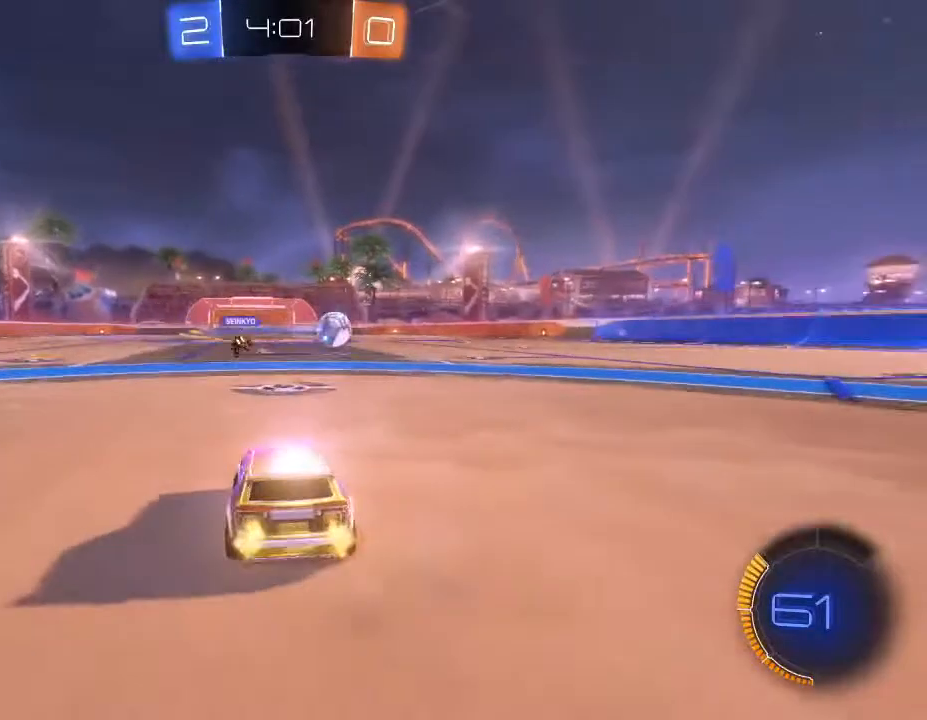
{"buttons": ["B", "R2"], "left_stick": "center", "right_stick": "center", "events": [[33, "B", "down"], [500, "left_stick", "center"]]}
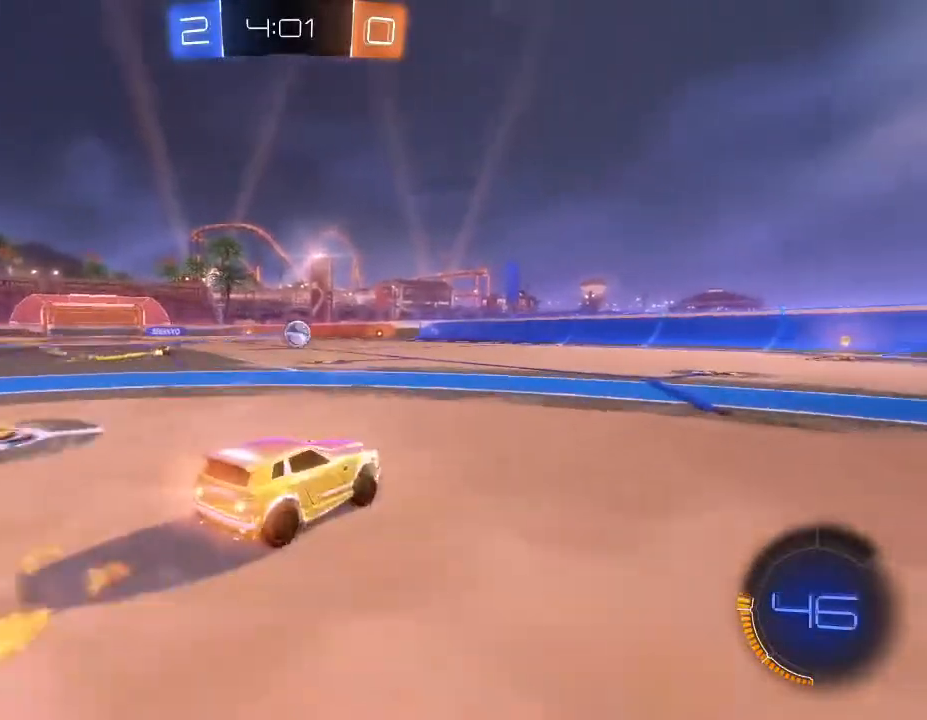
{"buttons": ["A", "B", "R2"], "left_stick": "up-right", "right_stick": "center", "events": [[67, "left_stick", "left"], [267, "A", "down"], [367, "A", "up"], [367, "left_stick", "up-right"], [433, "A", "down"]]}
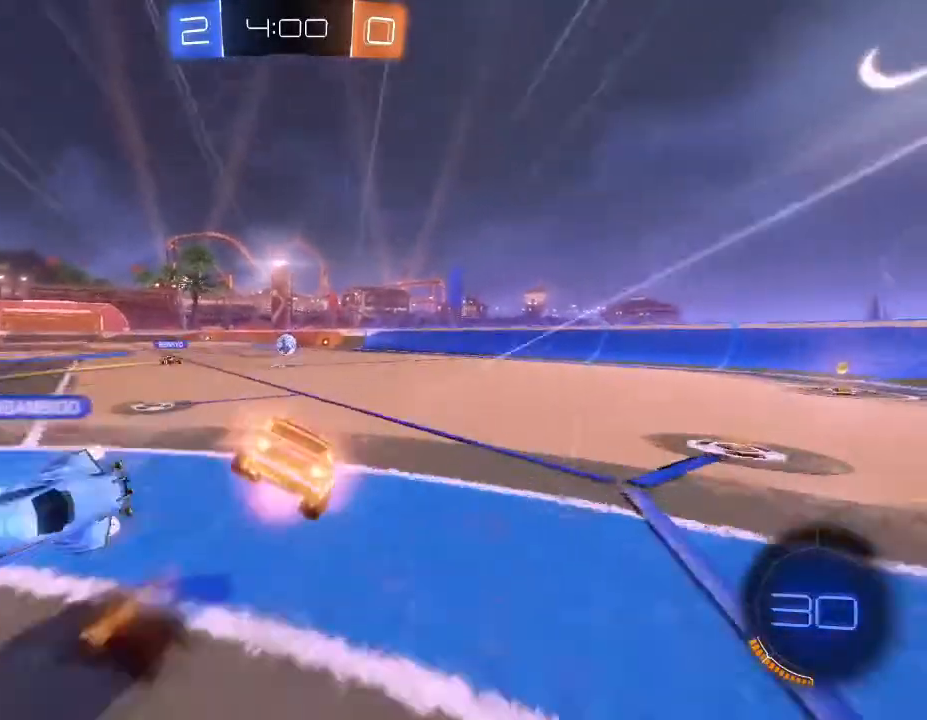
{"buttons": ["R2"], "left_stick": "right", "right_stick": "center", "events": [[33, "A", "up"], [100, "left_stick", "right"], [133, "B", "up"], [133, "L2", "down"], [367, "L2", "up"], [367, "Y", "down"], [500, "Y", "up"]]}
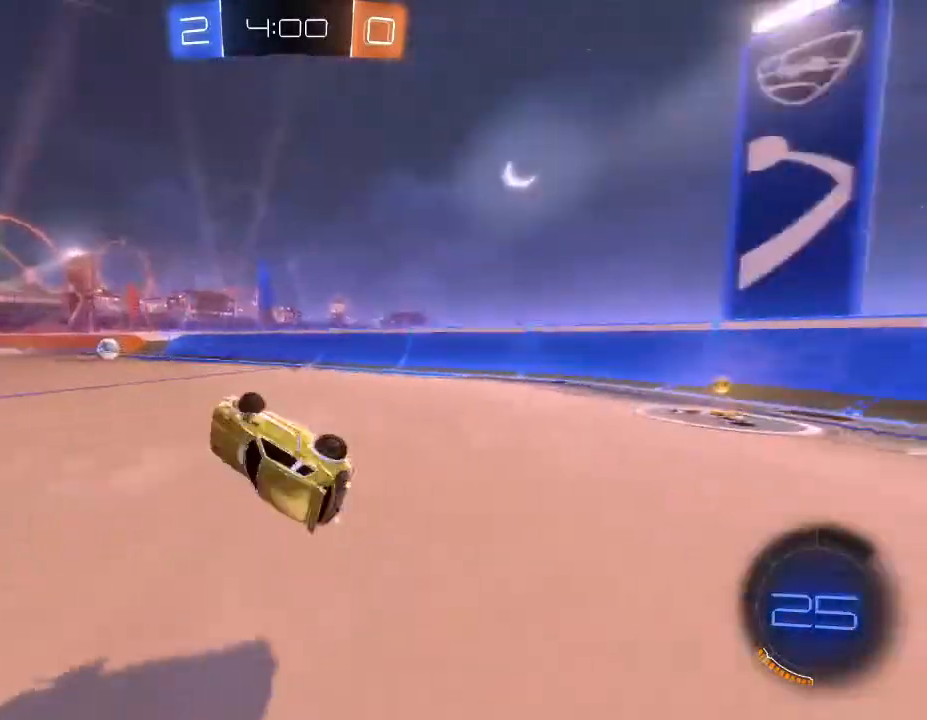
{"buttons": ["R2"], "left_stick": "left", "right_stick": "center", "events": [[367, "Y", "down"], [367, "left_stick", "center"], [433, "left_stick", "left"], [500, "Y", "up"]]}
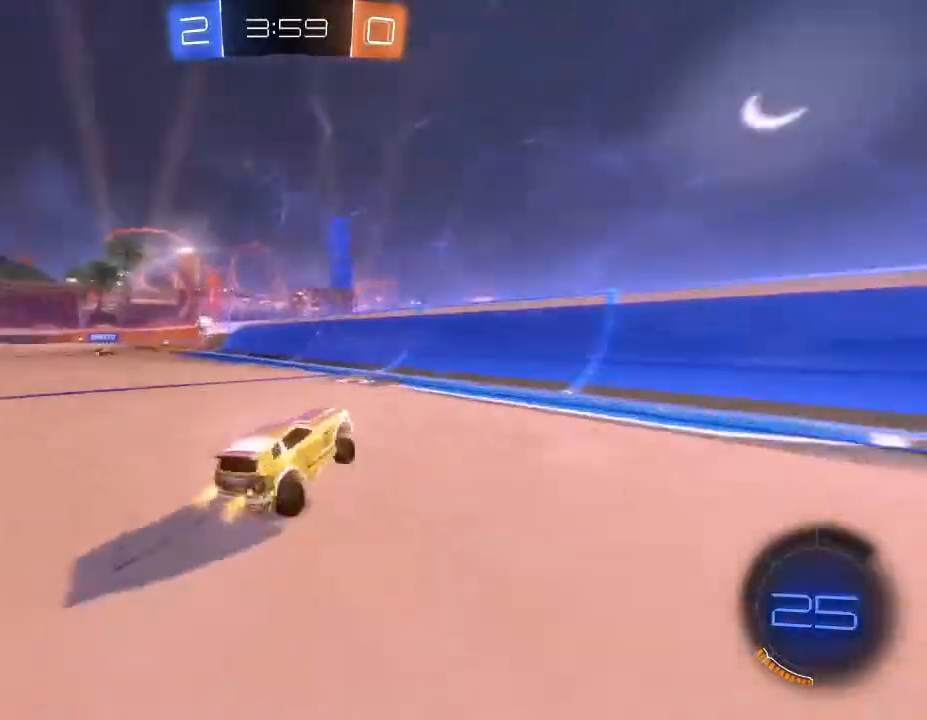
{"buttons": ["R2"], "left_stick": "left", "right_stick": "center", "events": [[167, "left_stick", "center"], [267, "left_stick", "down-left"], [333, "left_stick", "left"]]}
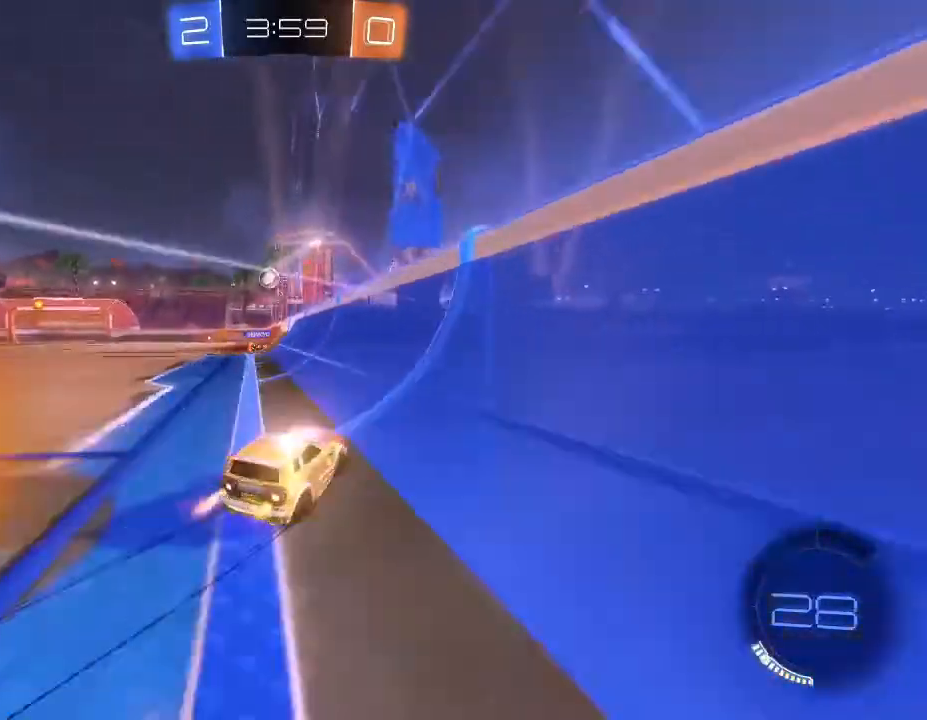
{"buttons": ["R2"], "left_stick": "center", "right_stick": "center", "events": [[333, "left_stick", "center"]]}
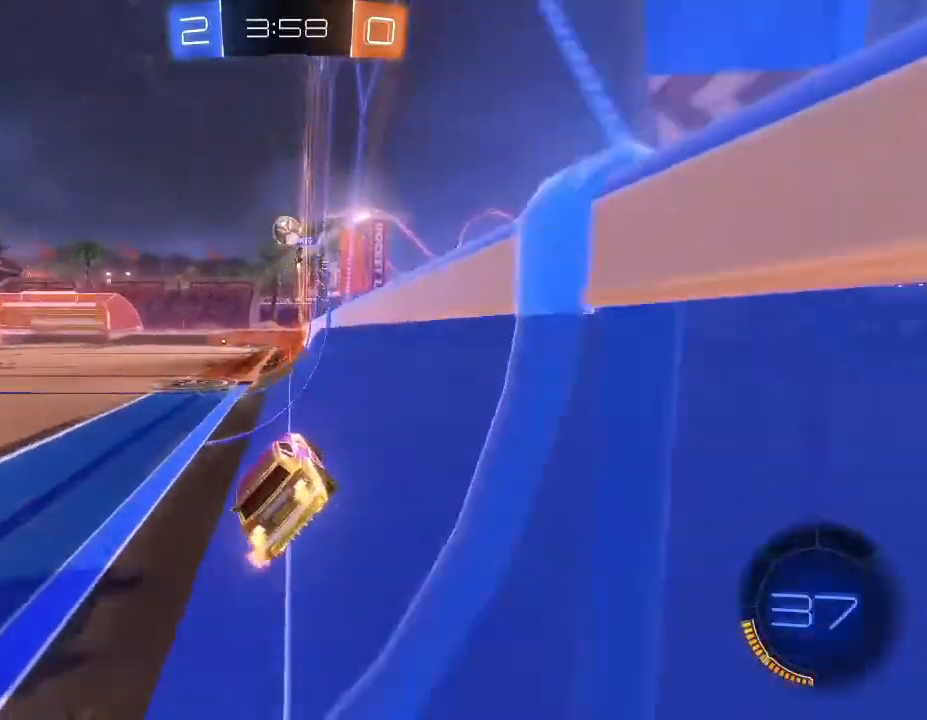
{"buttons": ["R2"], "left_stick": "down-left", "right_stick": "center", "events": [[233, "left_stick", "down-left"]]}
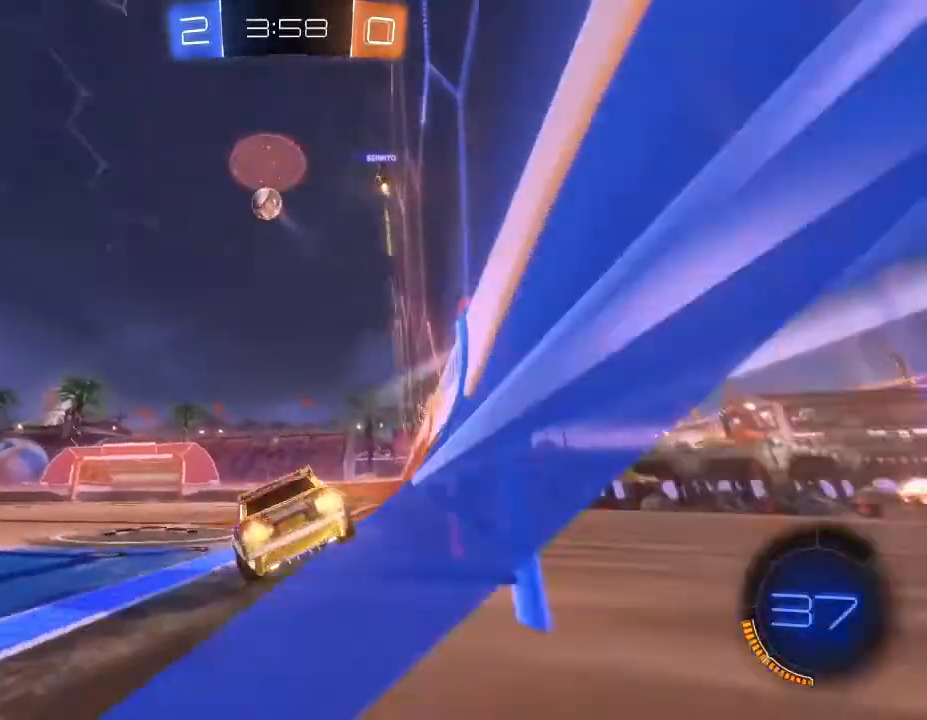
{"buttons": ["R2"], "left_stick": "center", "right_stick": "center", "events": [[300, "left_stick", "center"]]}
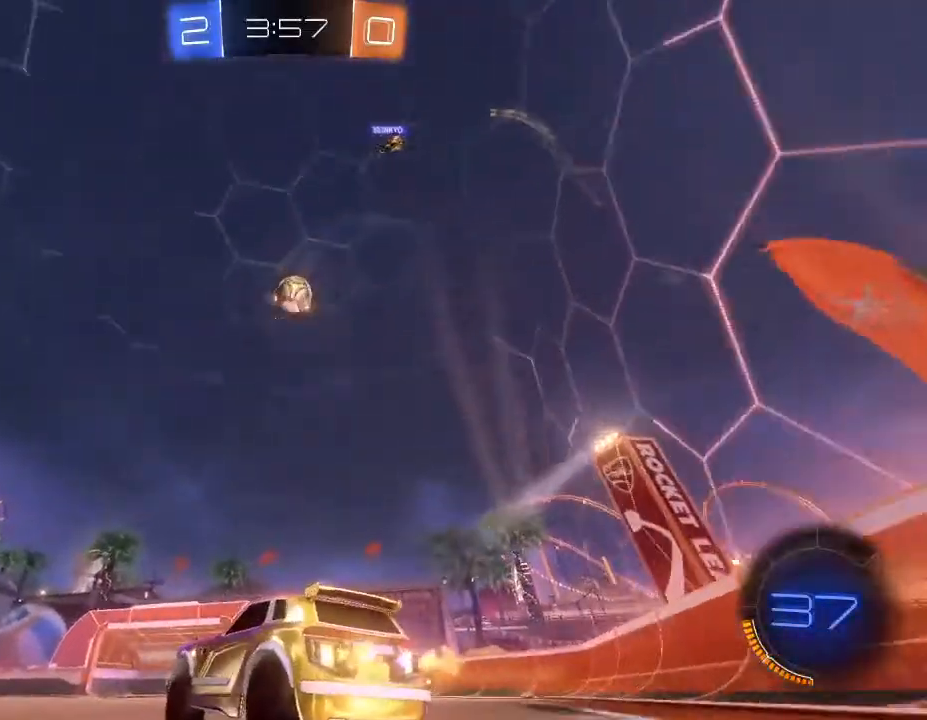
{"buttons": [], "left_stick": "down", "right_stick": "center", "events": [[33, "left_stick", "right"], [200, "left_stick", "center"], [300, "R2", "up"], [300, "left_stick", "right"], [500, "left_stick", "down"]]}
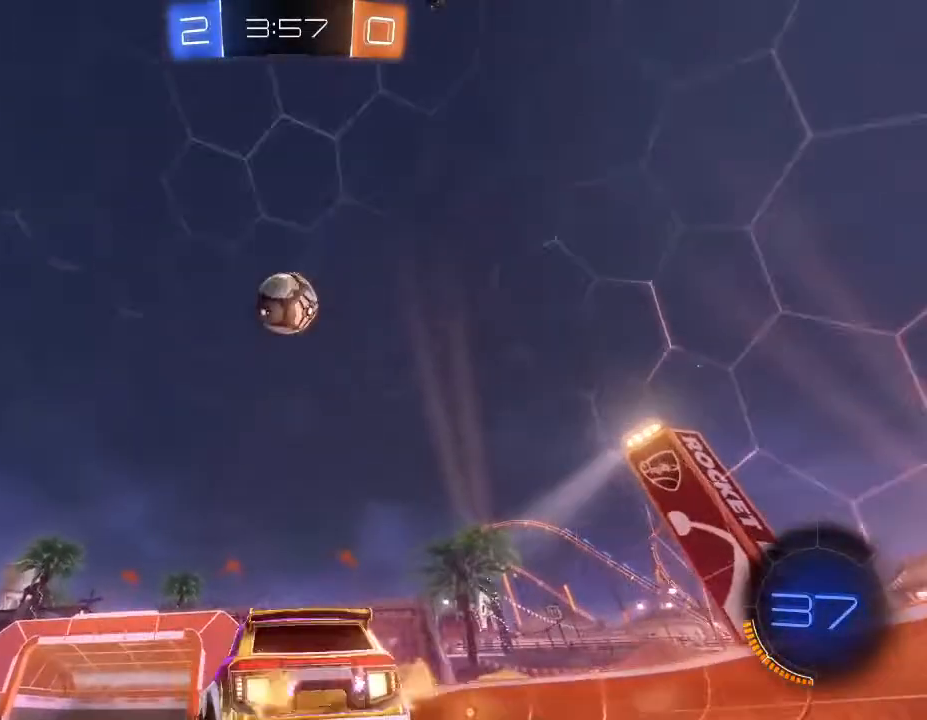
{"buttons": ["A", "R2"], "left_stick": "down-left", "right_stick": "center", "events": [[67, "A", "down"], [67, "R2", "down"], [167, "left_stick", "down-right"], [267, "A", "up"], [333, "left_stick", "down-left"], [433, "A", "down"]]}
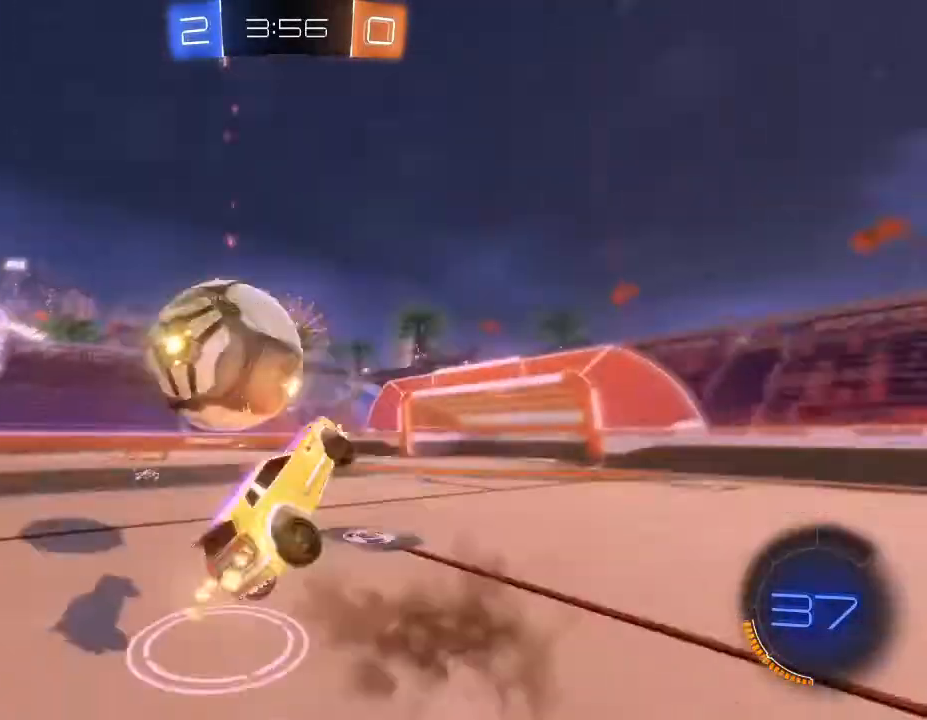
{"buttons": ["L2", "R2"], "left_stick": "left", "right_stick": "center", "events": [[33, "A", "up"], [267, "L2", "down"], [300, "left_stick", "left"]]}